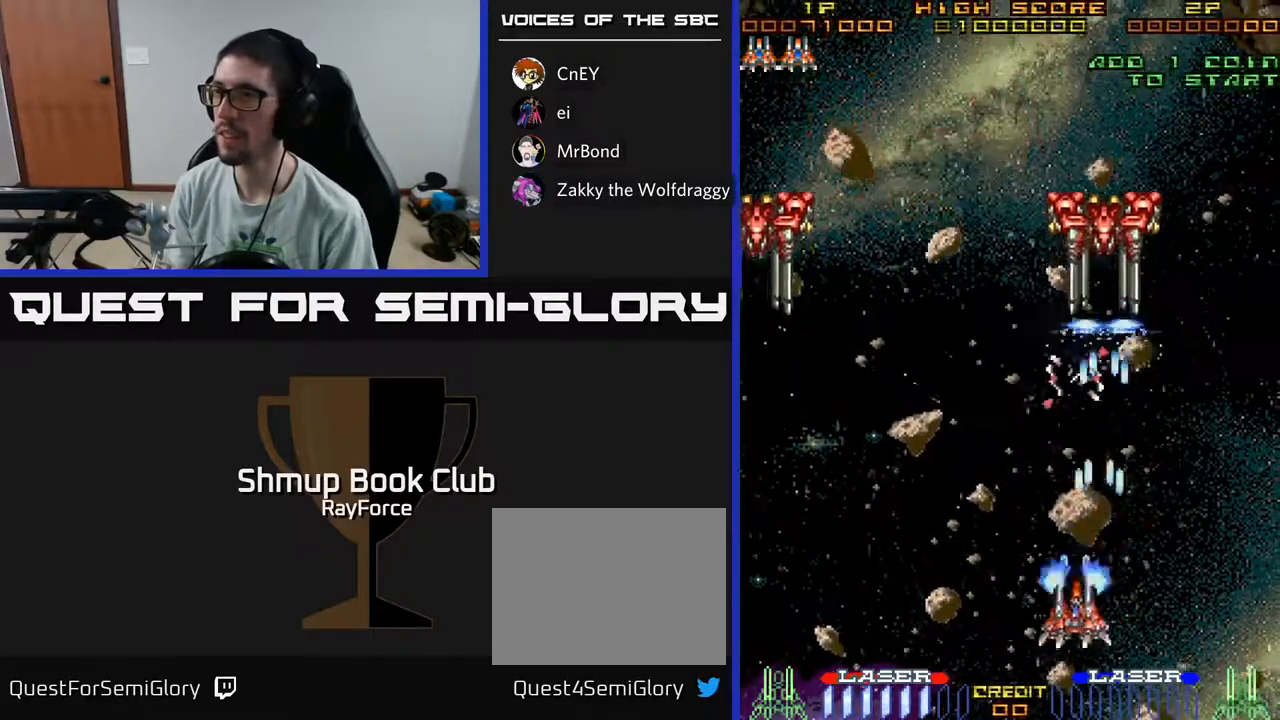
Gameplay with a controller (Xbox layout); each line is a JSON object with the inputs held at the frame after it. "events" lists button and stick changes between this image and that frame as [ms after this image, input, new state], when the widget could be followed in between. Not read: GUIDE.
{"buttons": ["A", "DPAD_LEFT"], "left_stick": "center", "right_stick": "center", "events": []}
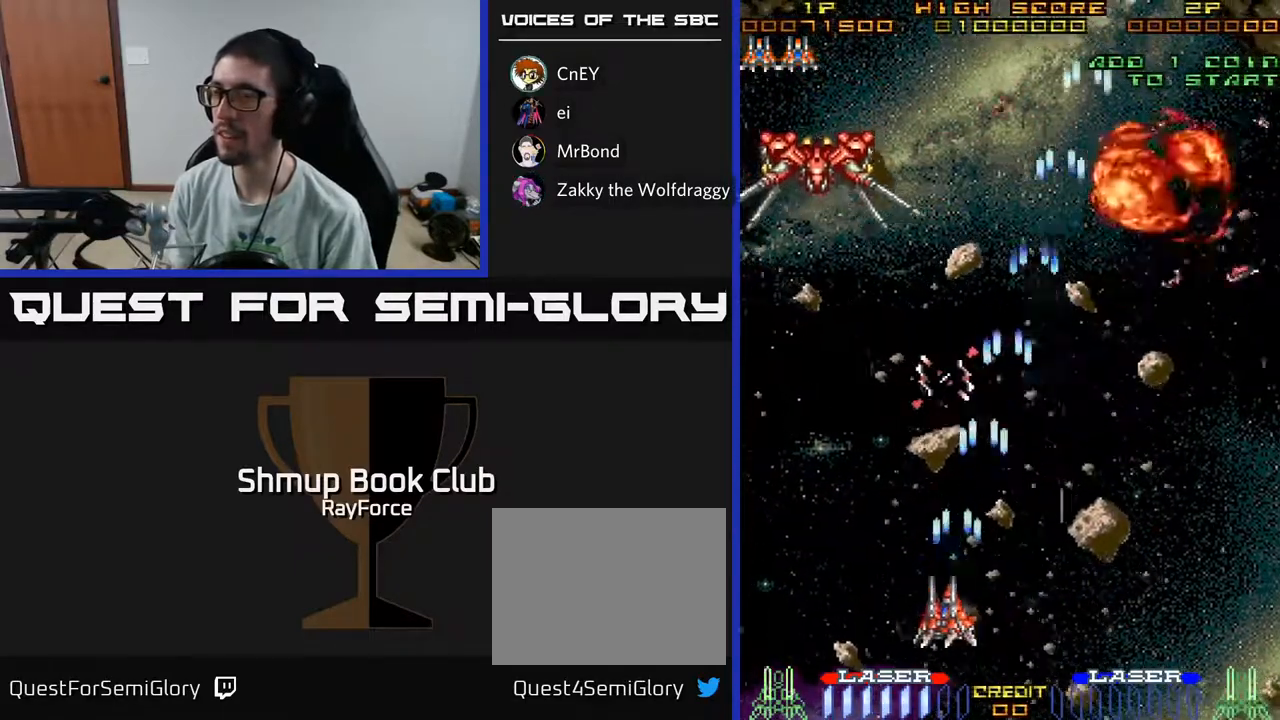
{"buttons": ["A"], "left_stick": "center", "right_stick": "center", "events": [[300, "DPAD_LEFT", "up"]]}
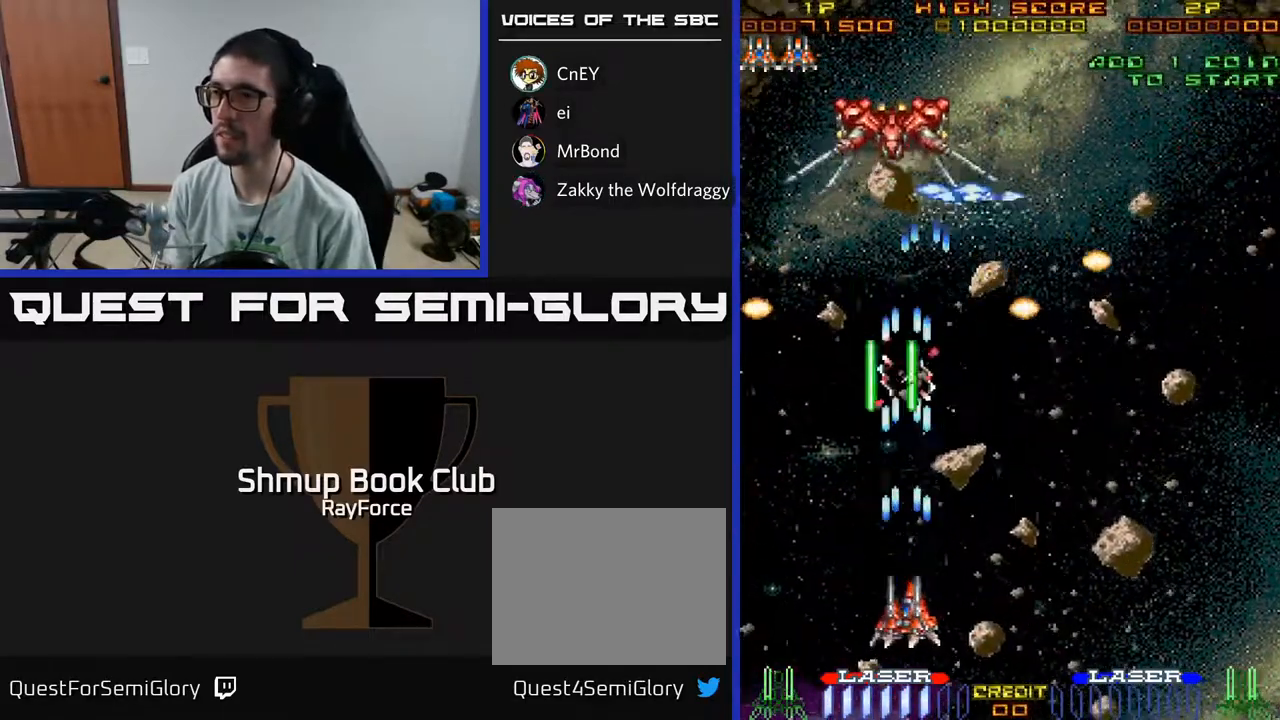
{"buttons": ["A", "DPAD_UP"], "left_stick": "center", "right_stick": "center", "events": [[150, "DPAD_RIGHT", "down"], [350, "DPAD_UP", "down"], [367, "DPAD_RIGHT", "up"]]}
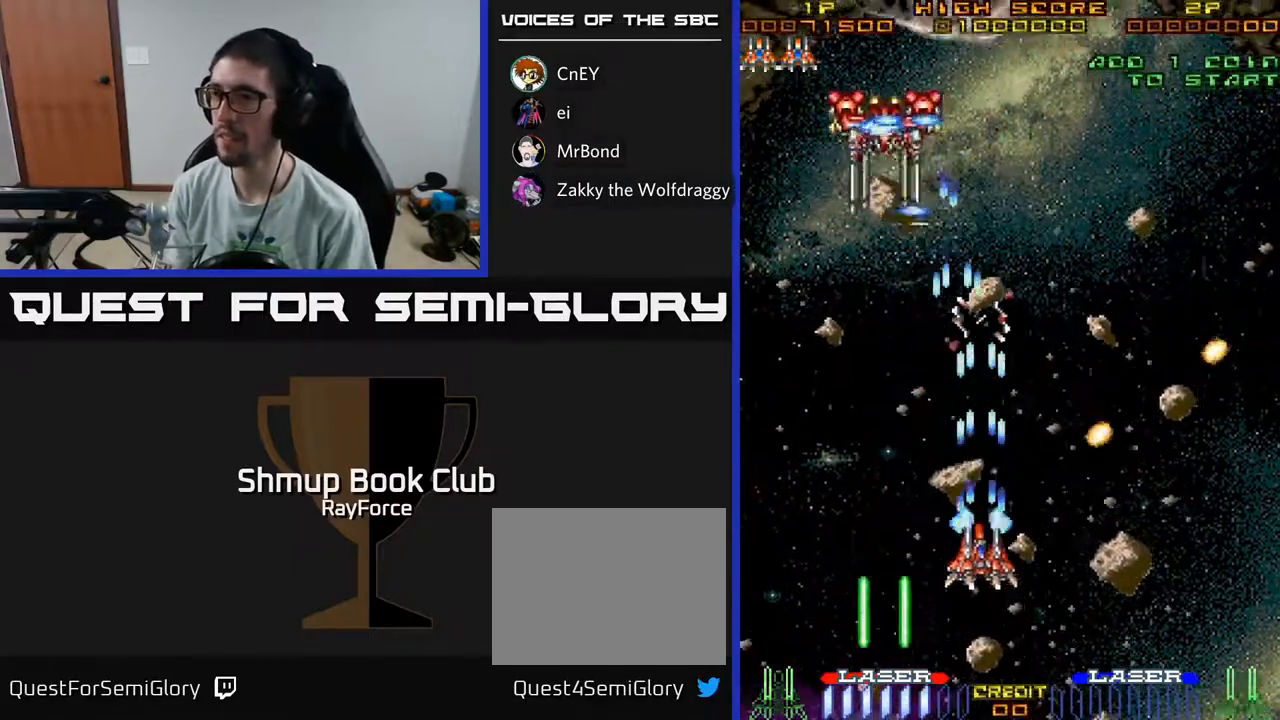
{"buttons": ["A", "DPAD_UP", "DPAD_RIGHT"], "left_stick": "center", "right_stick": "center", "events": [[67, "DPAD_LEFT", "down"], [250, "DPAD_LEFT", "up"], [350, "DPAD_UP", "up"], [367, "DPAD_RIGHT", "down"], [450, "DPAD_UP", "down"]]}
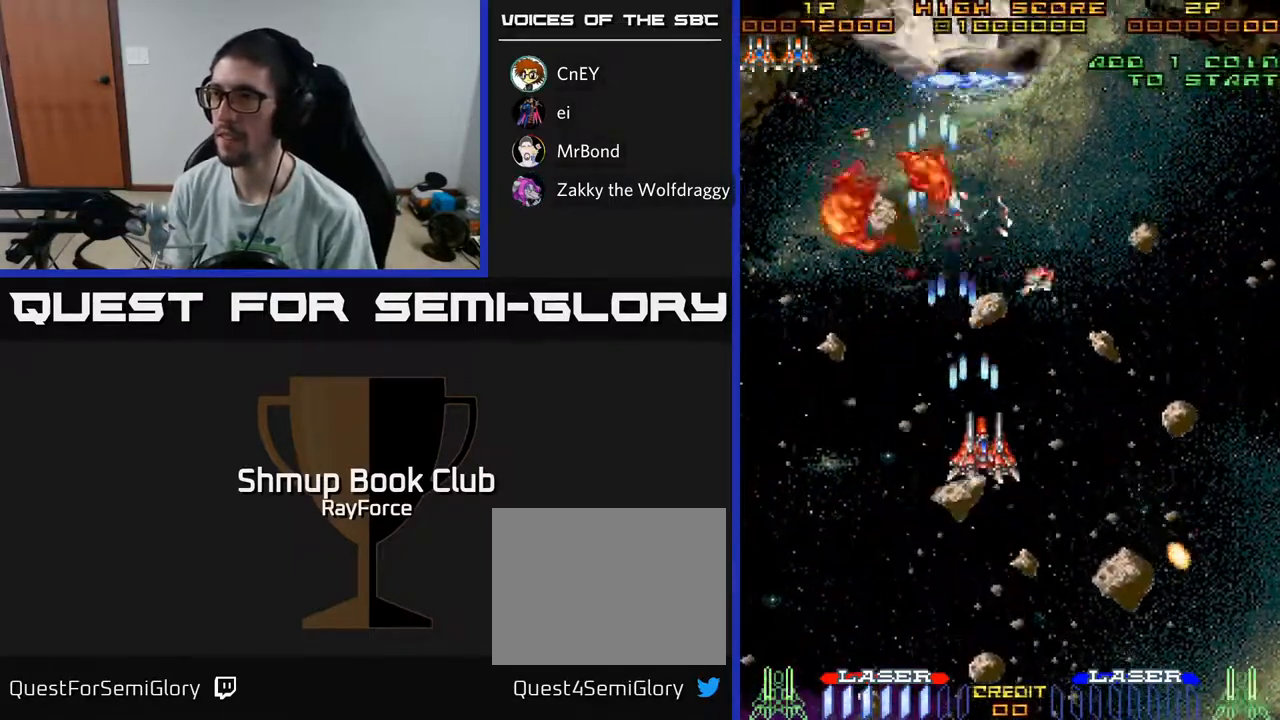
{"buttons": ["A", "DPAD_RIGHT"], "left_stick": "center", "right_stick": "center", "events": [[33, "DPAD_RIGHT", "up"], [183, "DPAD_UP", "up"], [200, "DPAD_LEFT", "down"], [233, "DPAD_DOWN", "down"], [333, "DPAD_LEFT", "up"], [400, "DPAD_RIGHT", "down"], [483, "DPAD_DOWN", "up"]]}
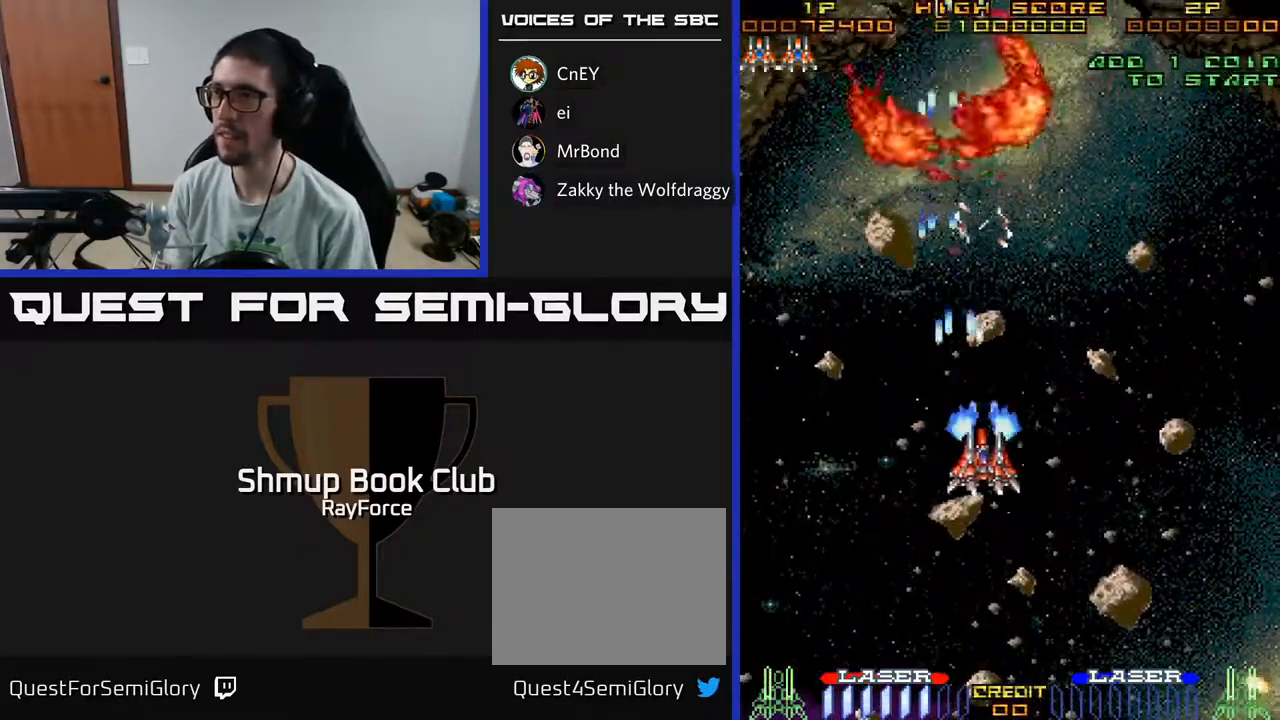
{"buttons": ["A", "DPAD_LEFT"], "left_stick": "center", "right_stick": "center", "events": [[417, "DPAD_RIGHT", "up"], [500, "DPAD_LEFT", "down"]]}
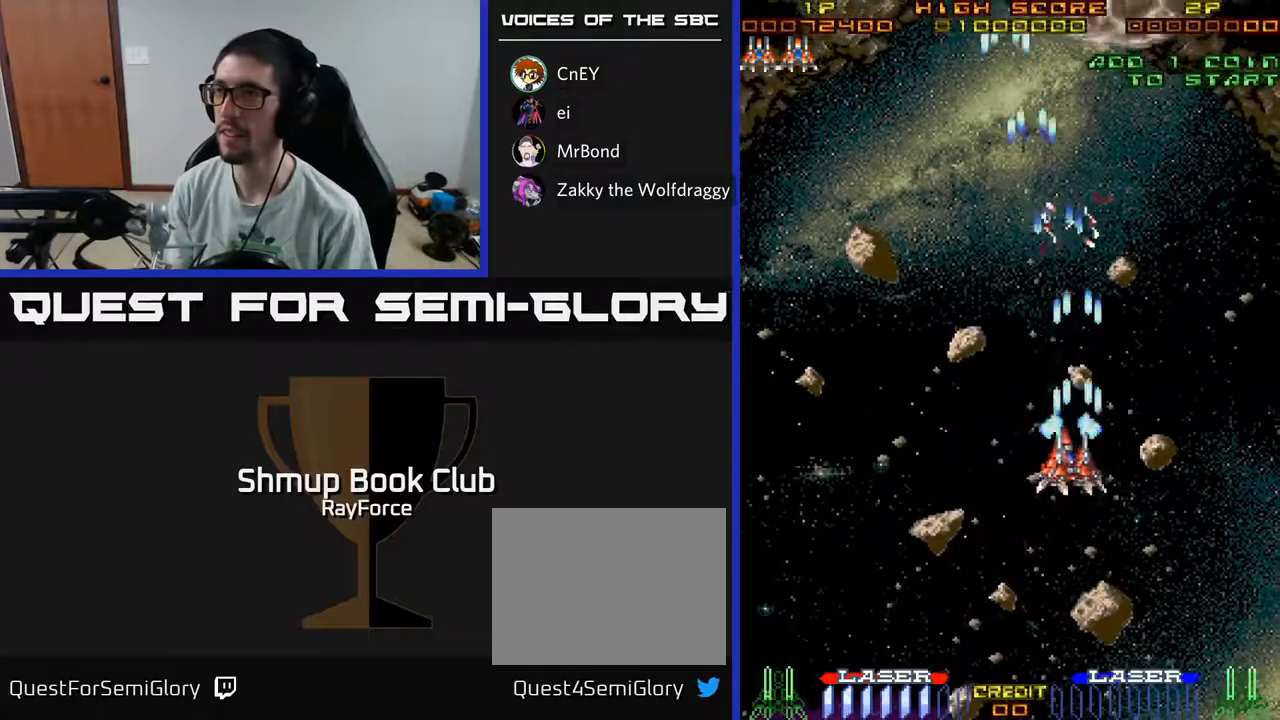
{"buttons": ["A", "DPAD_UP"], "left_stick": "center", "right_stick": "center", "events": [[117, "DPAD_UP", "down"], [133, "DPAD_LEFT", "up"], [183, "DPAD_RIGHT", "down"], [333, "DPAD_RIGHT", "up"]]}
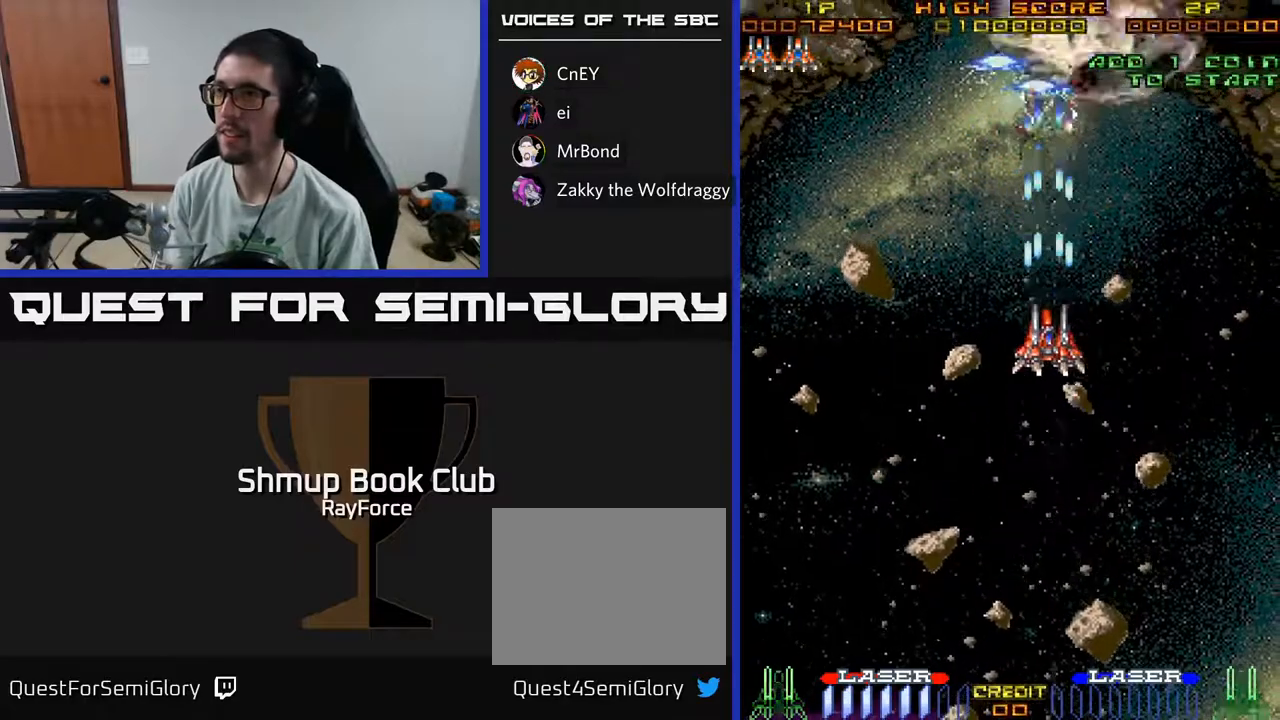
{"buttons": ["A", "DPAD_LEFT"], "left_stick": "center", "right_stick": "center", "events": [[200, "DPAD_RIGHT", "down"], [200, "DPAD_UP", "up"], [267, "DPAD_DOWN", "down"], [267, "DPAD_RIGHT", "up"], [383, "DPAD_LEFT", "down"], [450, "DPAD_DOWN", "up"]]}
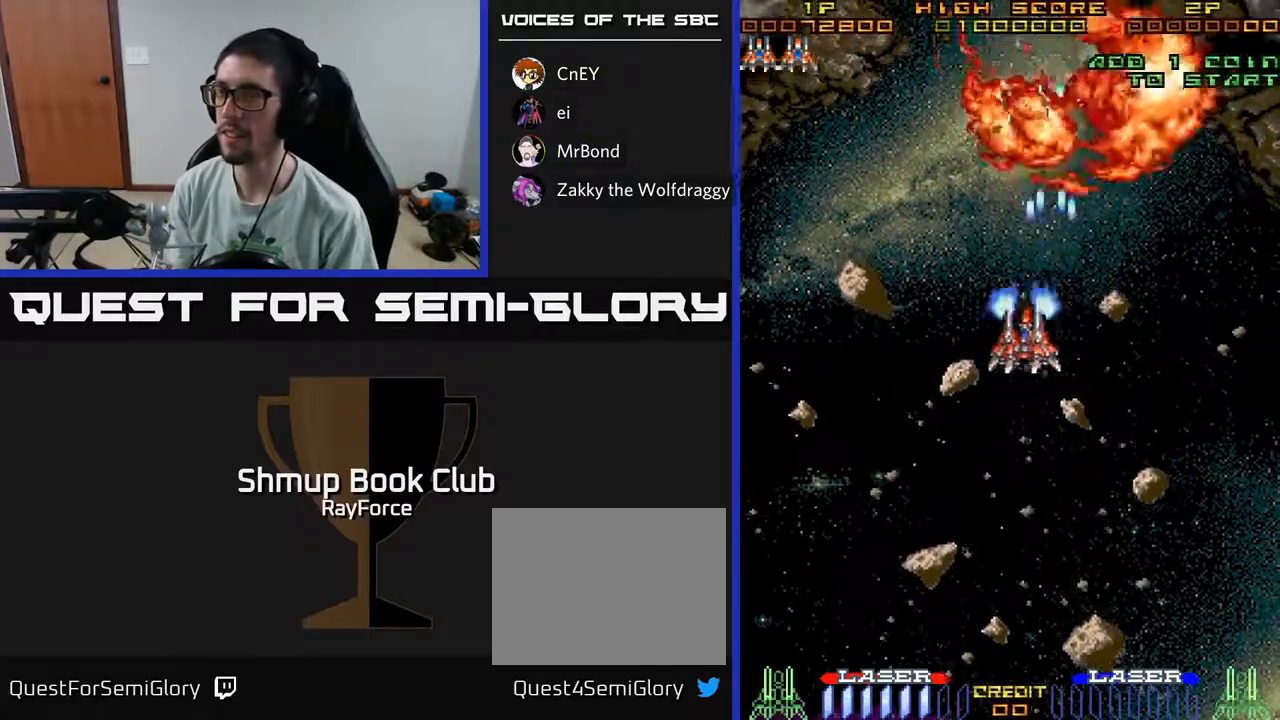
{"buttons": ["A", "DPAD_LEFT"], "left_stick": "center", "right_stick": "center", "events": [[333, "DPAD_DOWN", "down"], [450, "DPAD_DOWN", "up"]]}
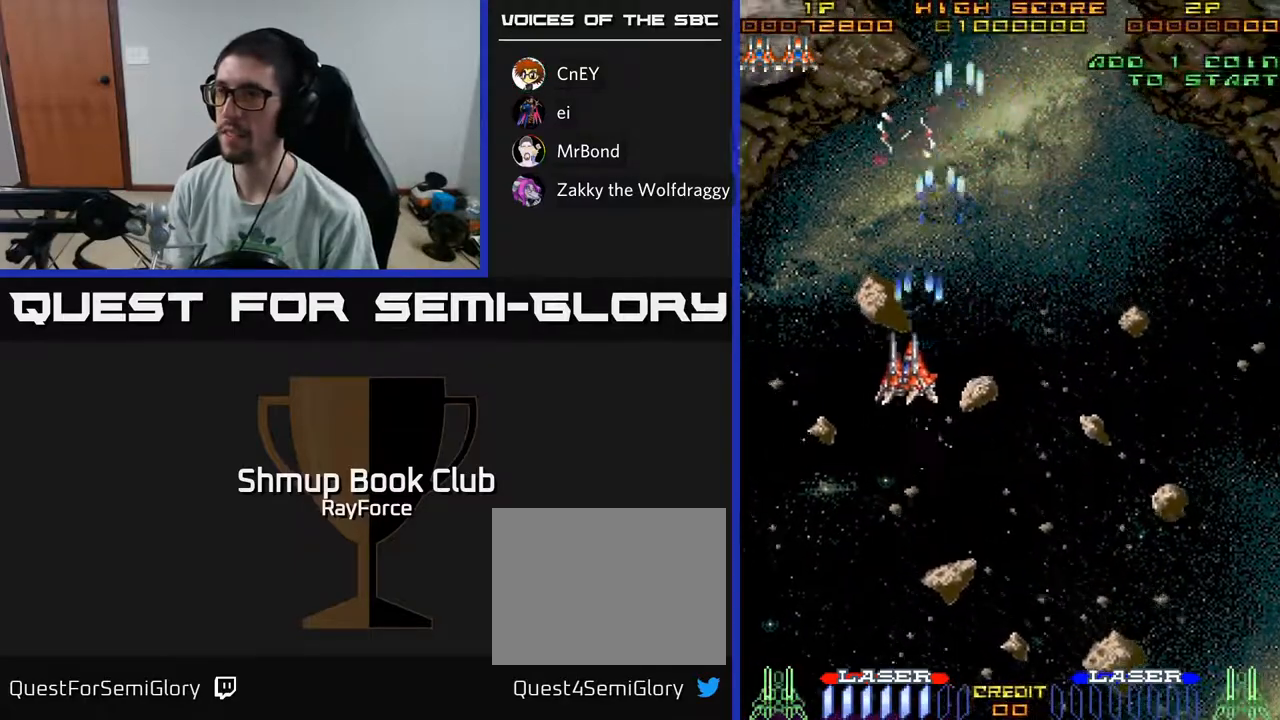
{"buttons": ["A", "DPAD_LEFT"], "left_stick": "center", "right_stick": "center", "events": []}
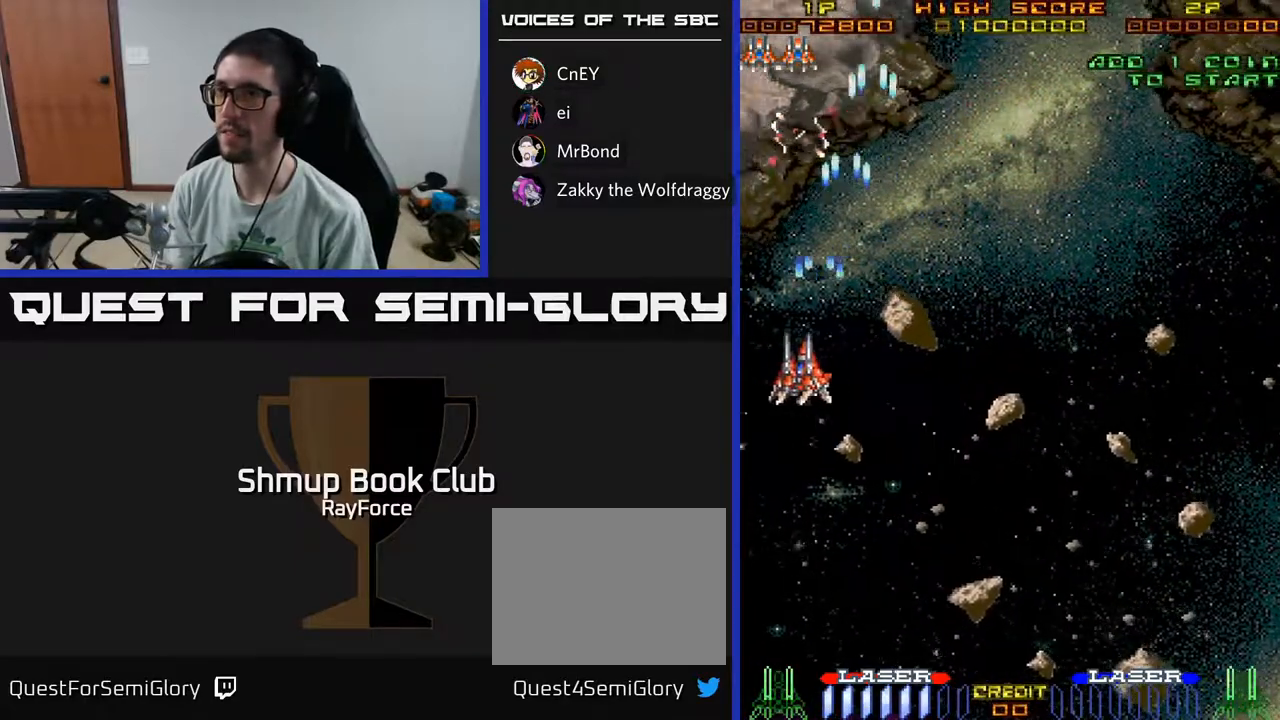
{"buttons": ["A"], "left_stick": "center", "right_stick": "center", "events": [[383, "DPAD_LEFT", "up"]]}
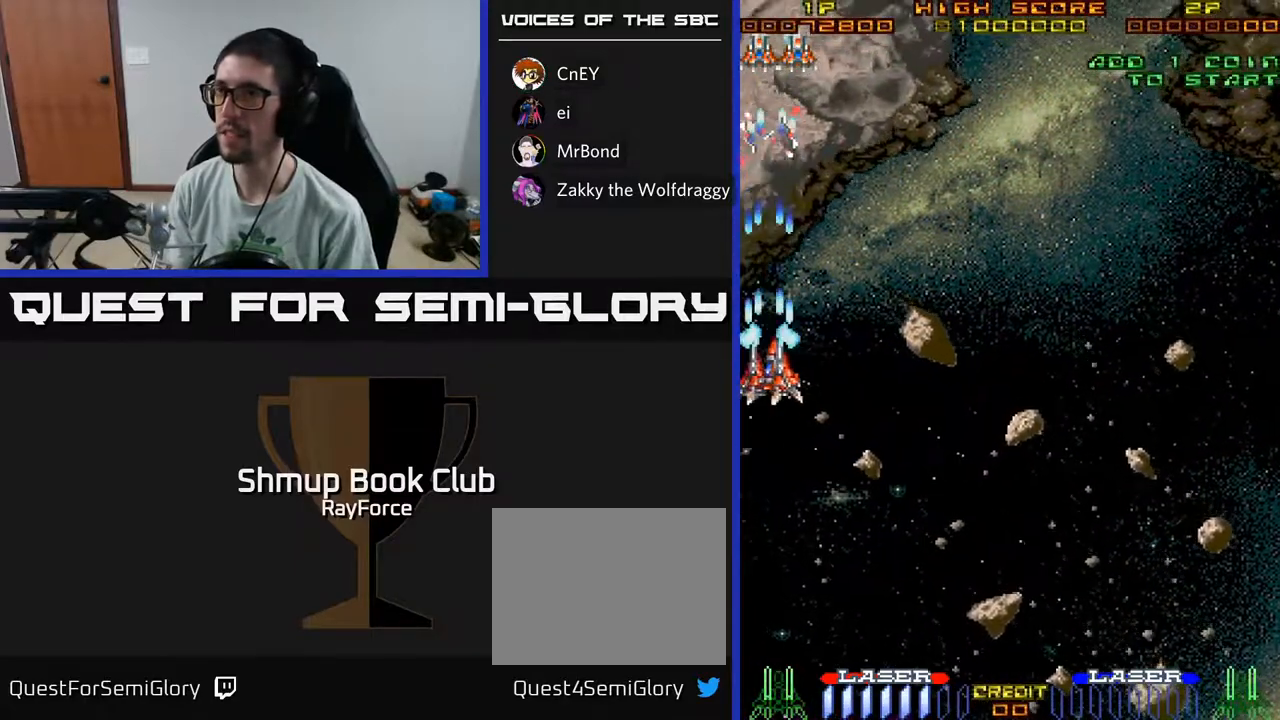
{"buttons": ["A", "DPAD_UP", "DPAD_LEFT"], "left_stick": "center", "right_stick": "center", "events": [[17, "DPAD_RIGHT", "down"], [333, "DPAD_UP", "down"], [400, "DPAD_RIGHT", "up"], [483, "DPAD_LEFT", "down"]]}
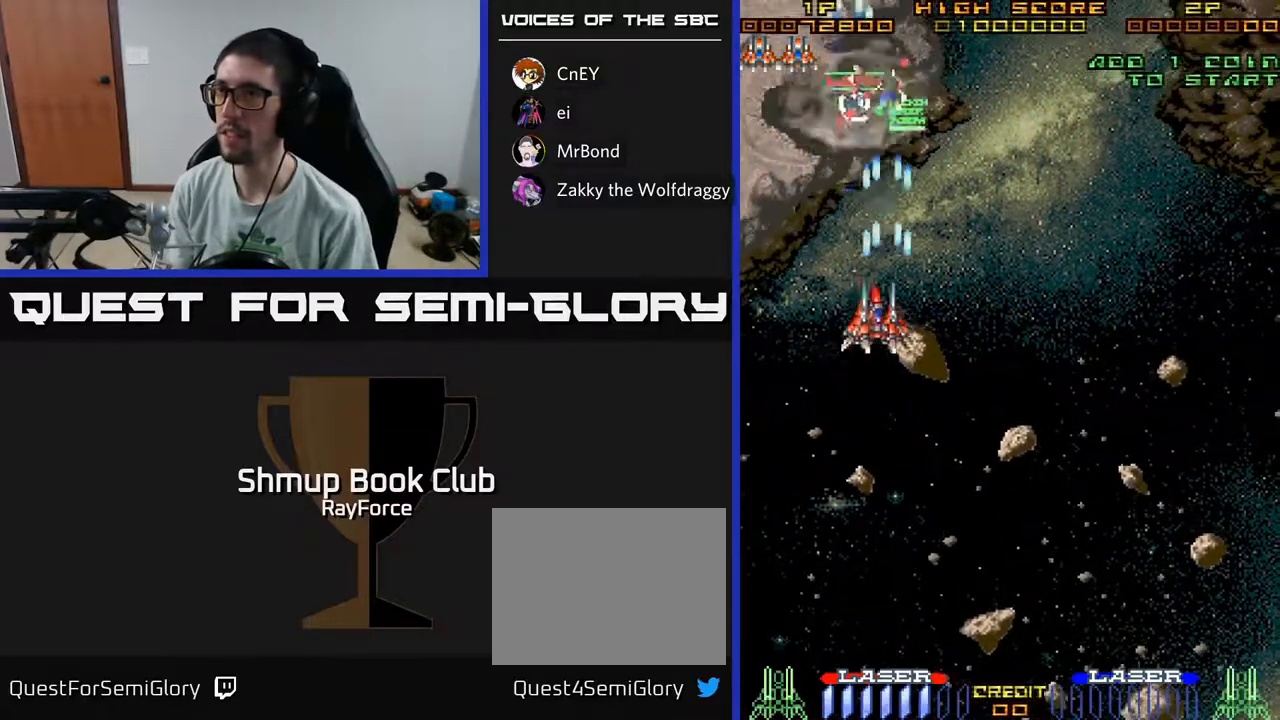
{"buttons": ["A", "DPAD_UP", "DPAD_RIGHT"], "left_stick": "center", "right_stick": "center", "events": [[400, "DPAD_LEFT", "up"], [500, "DPAD_RIGHT", "down"]]}
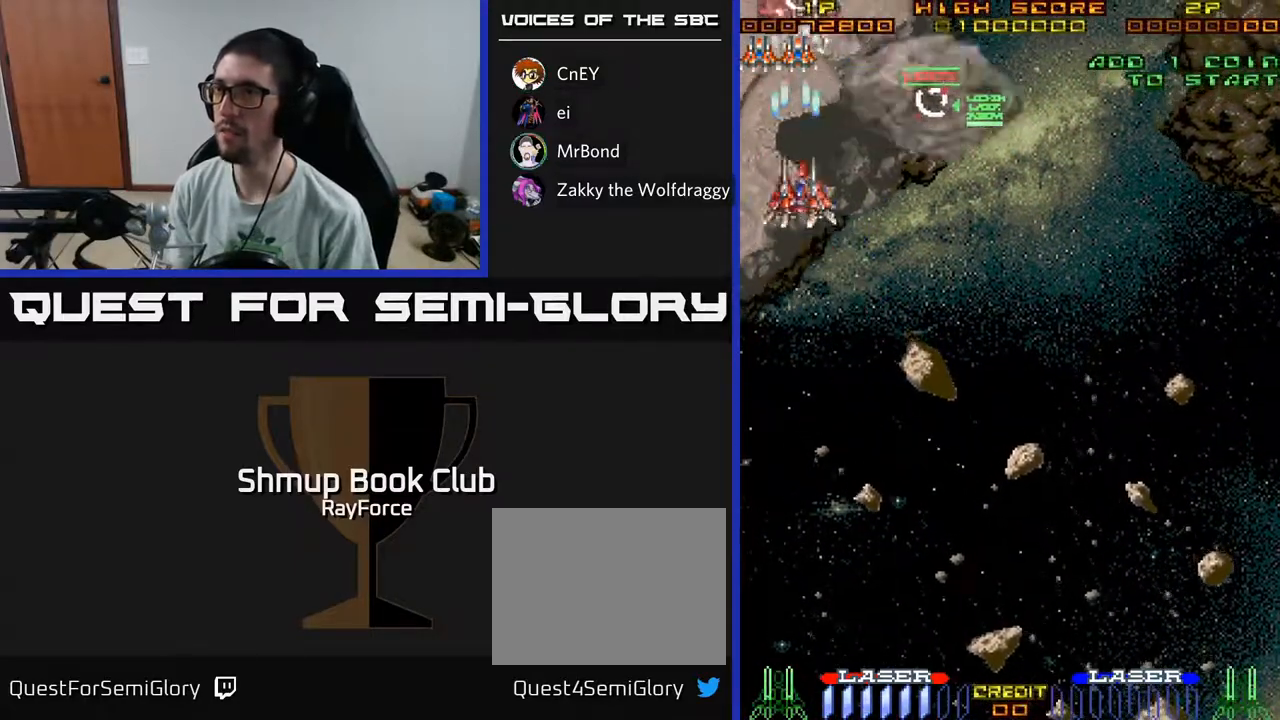
{"buttons": ["A", "DPAD_RIGHT"], "left_stick": "center", "right_stick": "center", "events": [[17, "DPAD_UP", "up"], [200, "DPAD_DOWN", "down"], [433, "DPAD_DOWN", "up"]]}
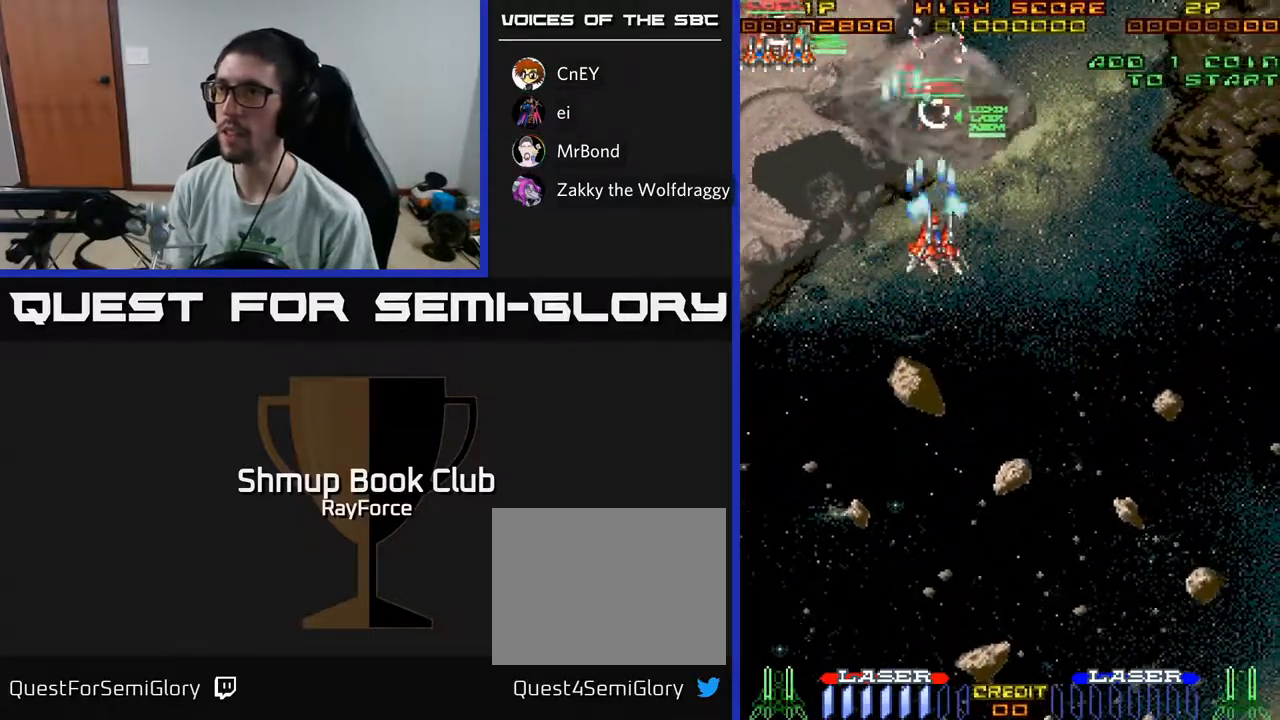
{"buttons": ["A", "DPAD_UP", "DPAD_LEFT"], "left_stick": "center", "right_stick": "center", "events": [[50, "DPAD_DOWN", "down"], [67, "DPAD_RIGHT", "up"], [83, "DPAD_DOWN", "up"], [83, "DPAD_LEFT", "down"], [433, "DPAD_UP", "down"]]}
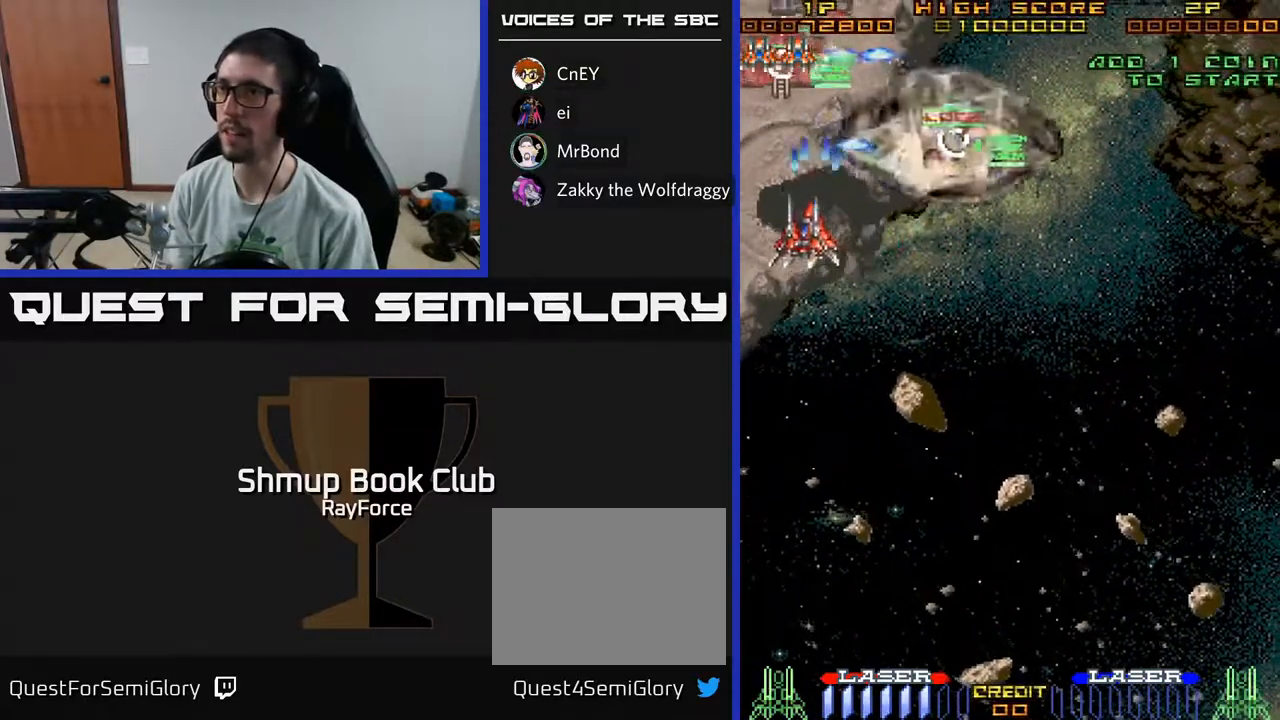
{"buttons": ["A", "DPAD_UP", "DPAD_RIGHT"], "left_stick": "center", "right_stick": "center", "events": [[167, "DPAD_LEFT", "up"], [317, "DPAD_RIGHT", "down"], [350, "DPAD_RIGHT", "up"], [483, "DPAD_RIGHT", "down"]]}
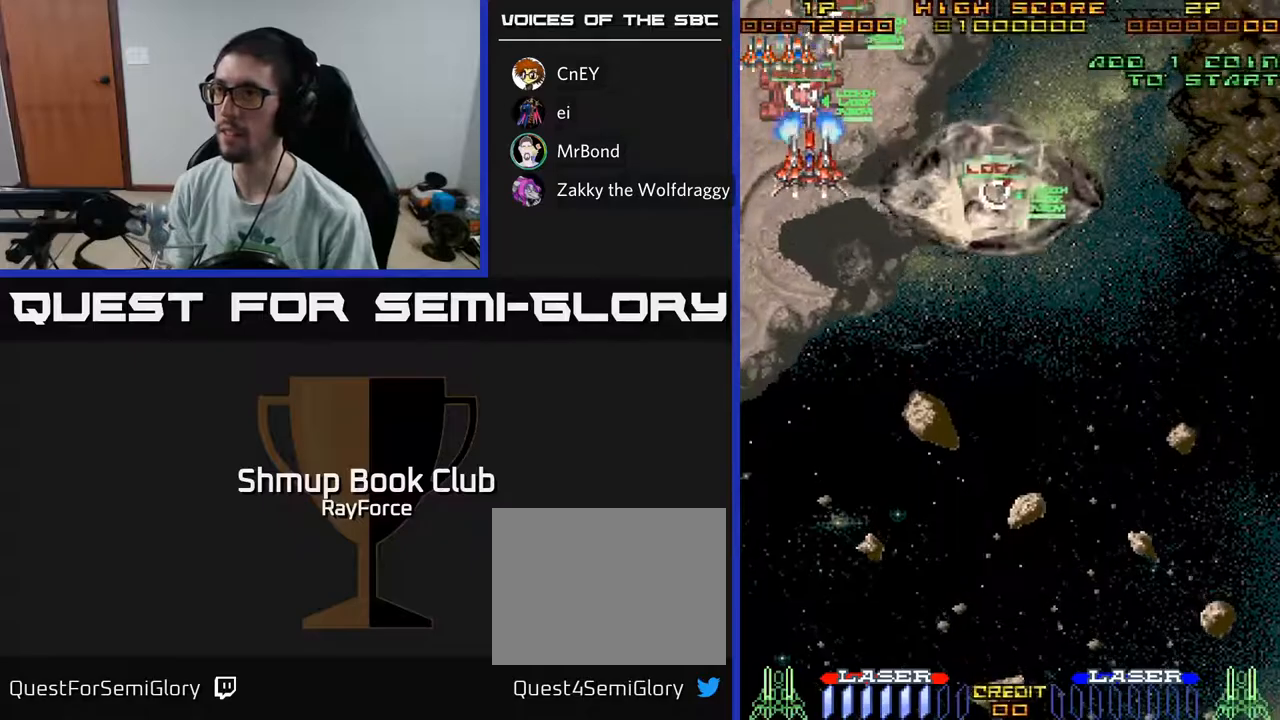
{"buttons": ["A", "DPAD_UP"], "left_stick": "center", "right_stick": "center", "events": [[83, "DPAD_UP", "up"], [150, "DPAD_UP", "down"], [283, "DPAD_RIGHT", "up"]]}
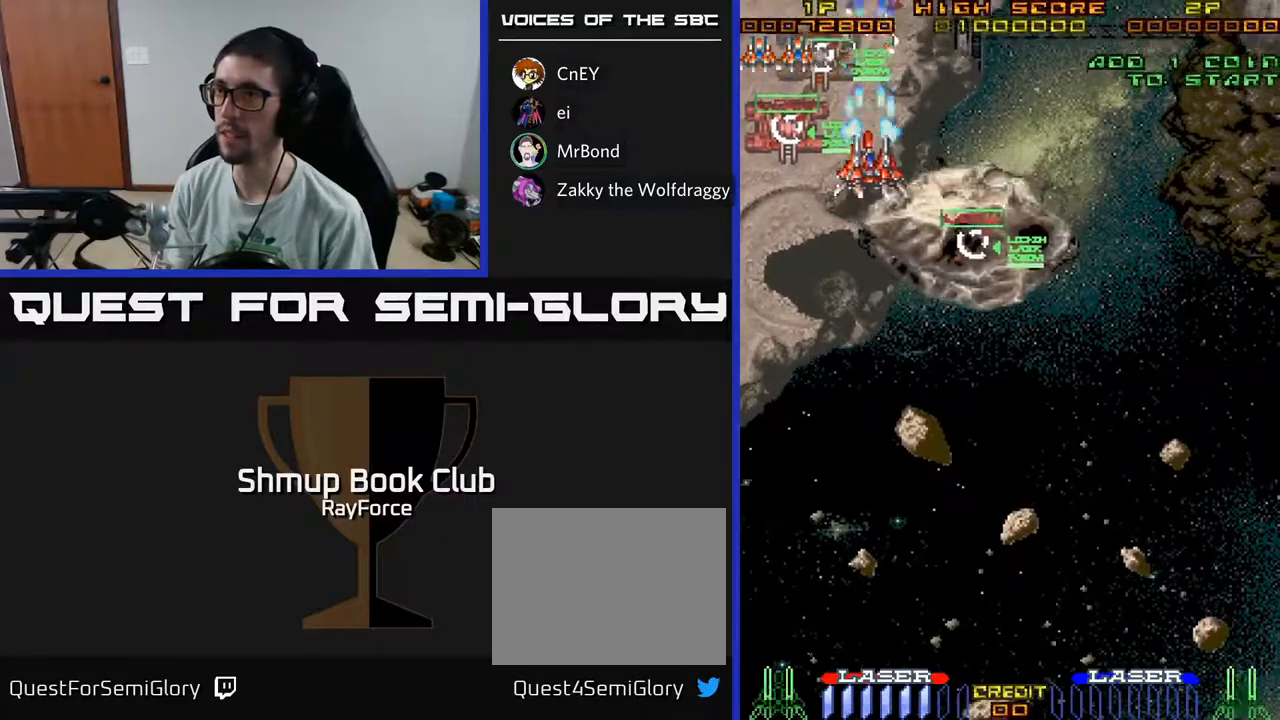
{"buttons": ["A", "X", "DPAD_RIGHT"], "left_stick": "center", "right_stick": "center", "events": [[17, "DPAD_UP", "up"], [33, "DPAD_RIGHT", "down"], [467, "X", "down"]]}
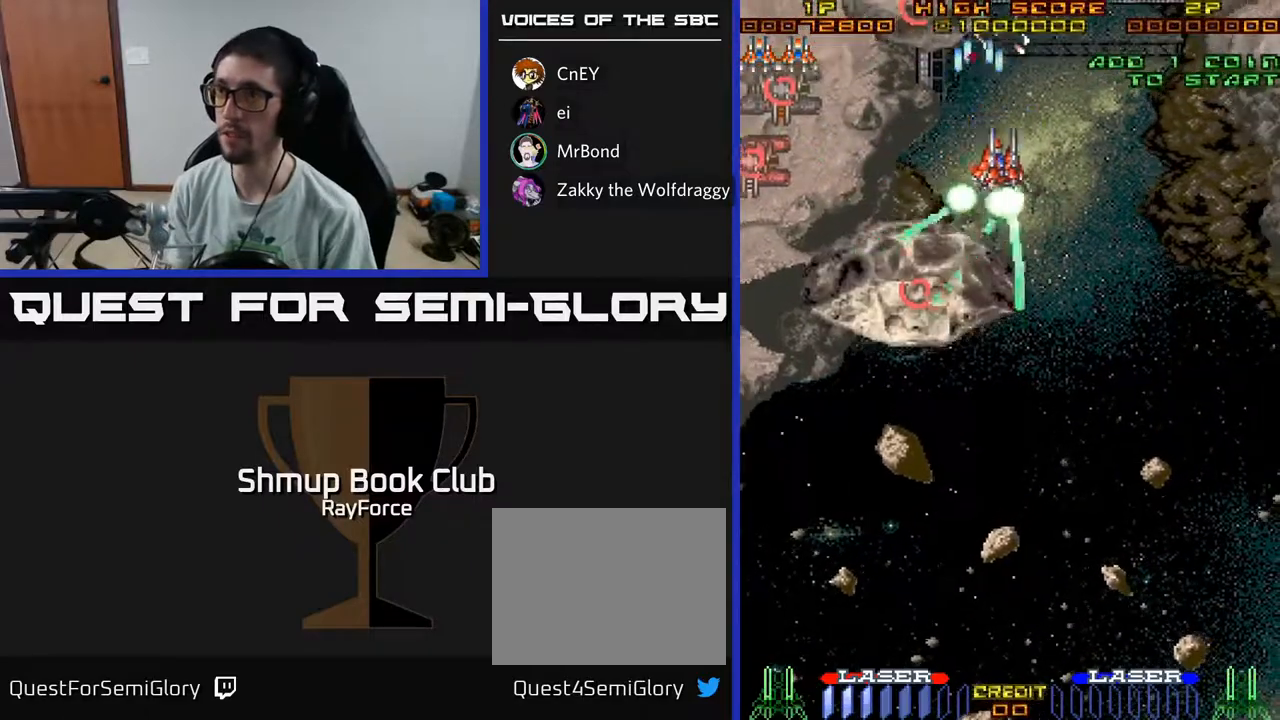
{"buttons": ["A", "DPAD_DOWN"], "left_stick": "center", "right_stick": "center", "events": [[50, "DPAD_DOWN", "down"], [67, "X", "up"], [133, "DPAD_RIGHT", "up"], [250, "DPAD_RIGHT", "down"], [450, "DPAD_RIGHT", "up"]]}
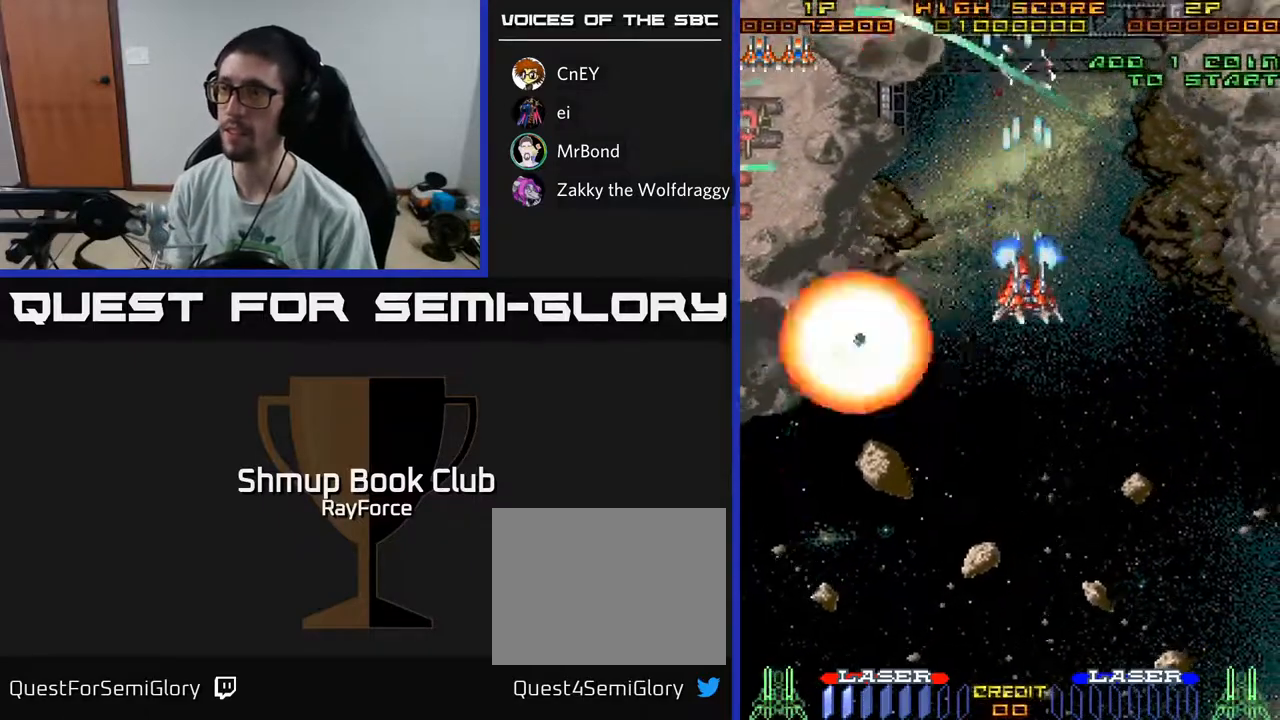
{"buttons": ["A", "DPAD_RIGHT"], "left_stick": "center", "right_stick": "center", "events": [[300, "DPAD_DOWN", "up"], [300, "DPAD_RIGHT", "down"]]}
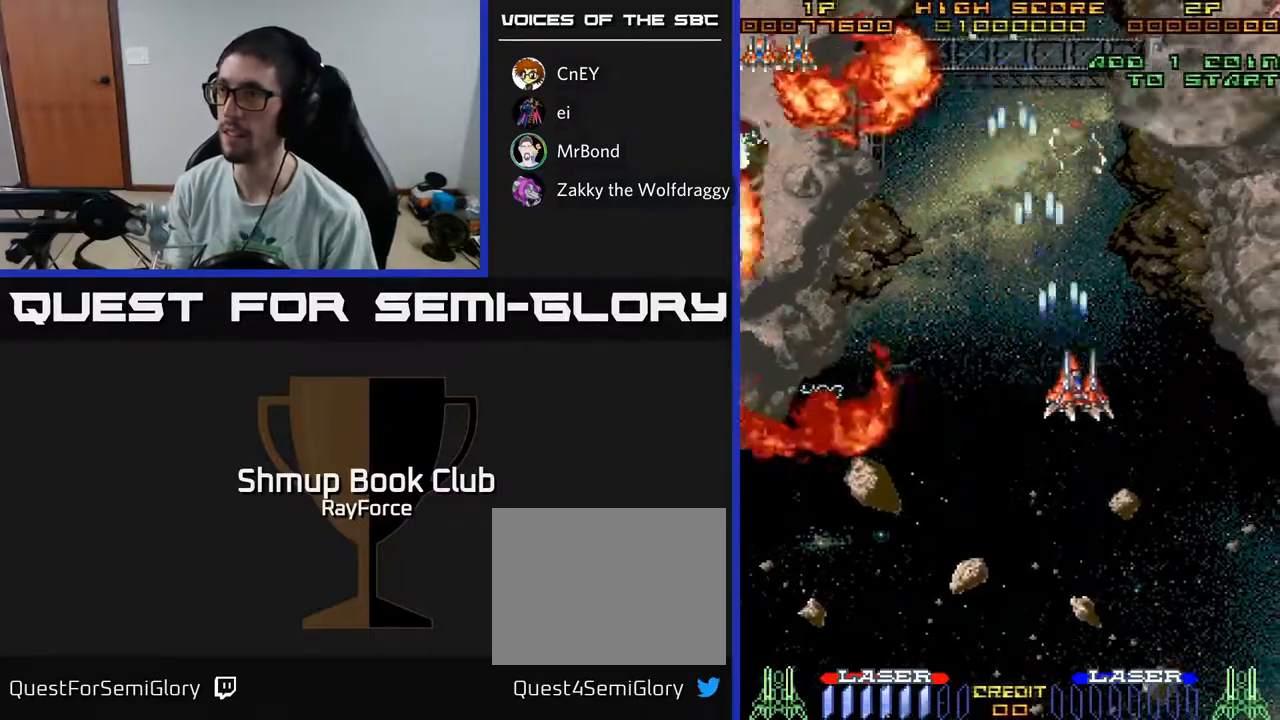
{"buttons": ["A", "DPAD_RIGHT"], "left_stick": "center", "right_stick": "center", "events": [[217, "DPAD_UP", "down"], [400, "DPAD_UP", "up"]]}
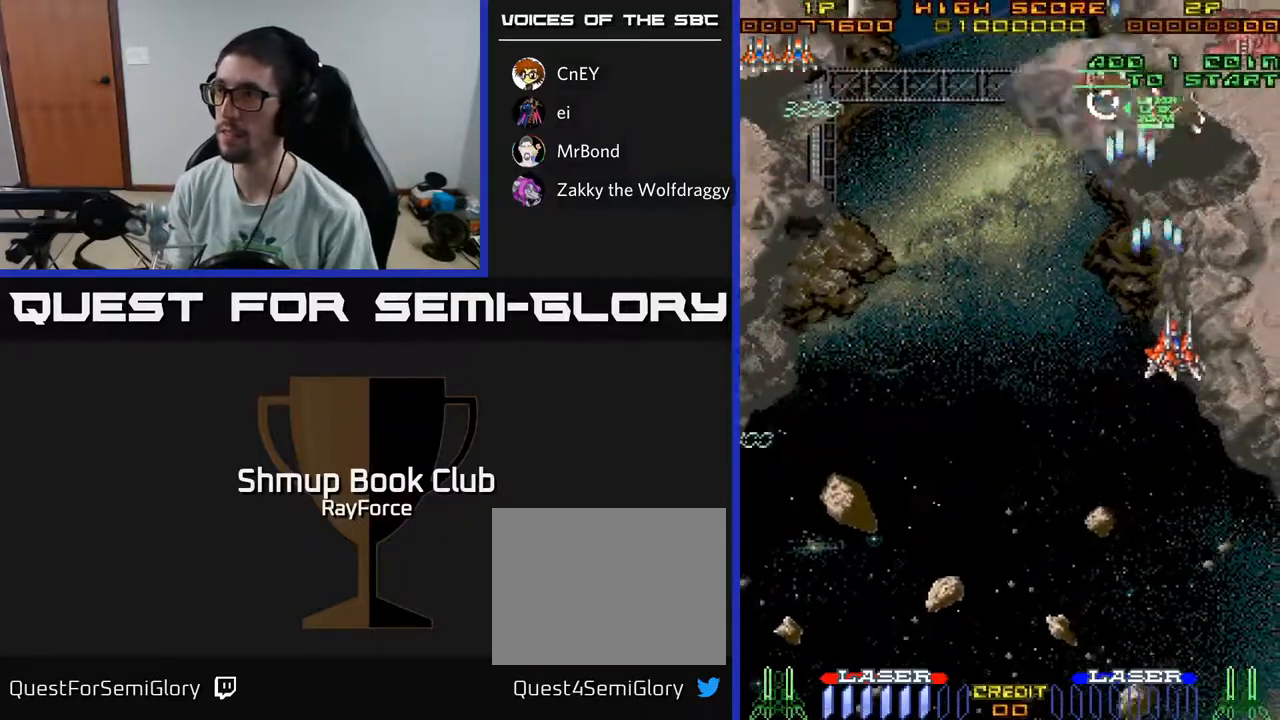
{"buttons": ["A", "DPAD_UP"], "left_stick": "center", "right_stick": "center", "events": [[450, "DPAD_UP", "down"], [467, "DPAD_RIGHT", "up"]]}
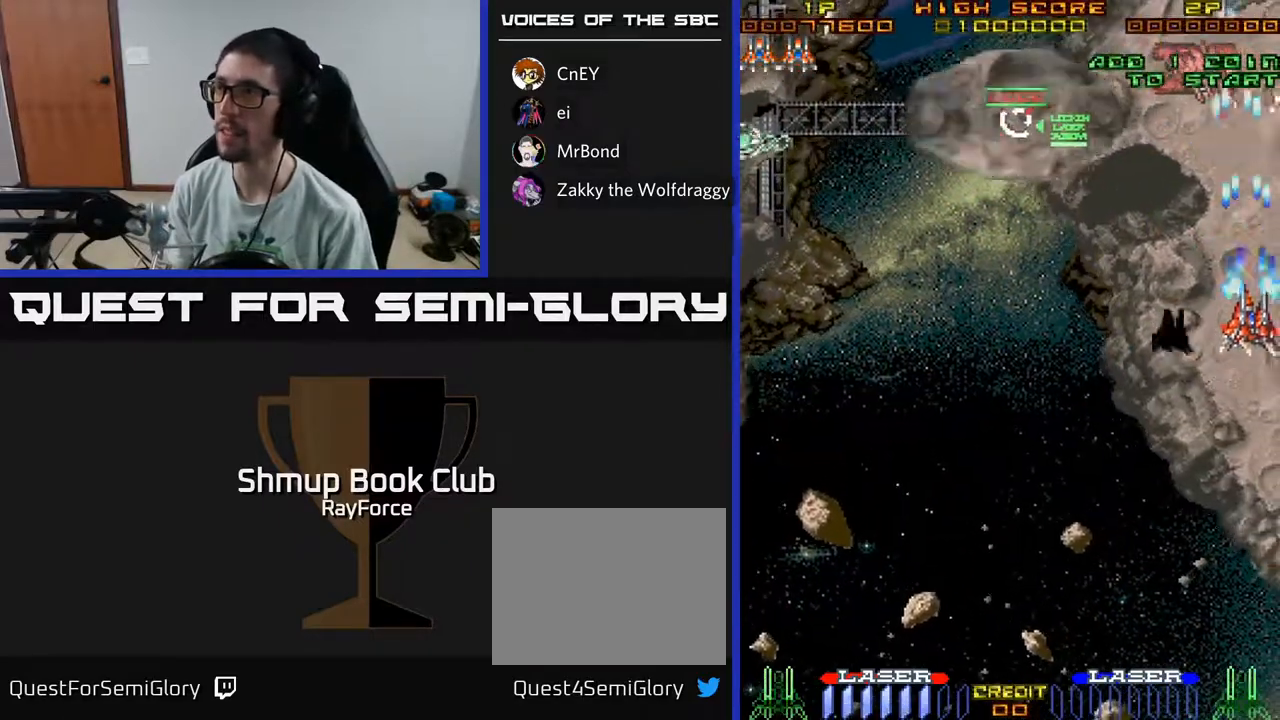
{"buttons": ["A", "DPAD_UP"], "left_stick": "center", "right_stick": "center", "events": [[50, "DPAD_LEFT", "down"], [133, "DPAD_UP", "up"], [233, "DPAD_LEFT", "up"], [250, "DPAD_RIGHT", "down"], [417, "DPAD_UP", "down"], [500, "DPAD_RIGHT", "up"]]}
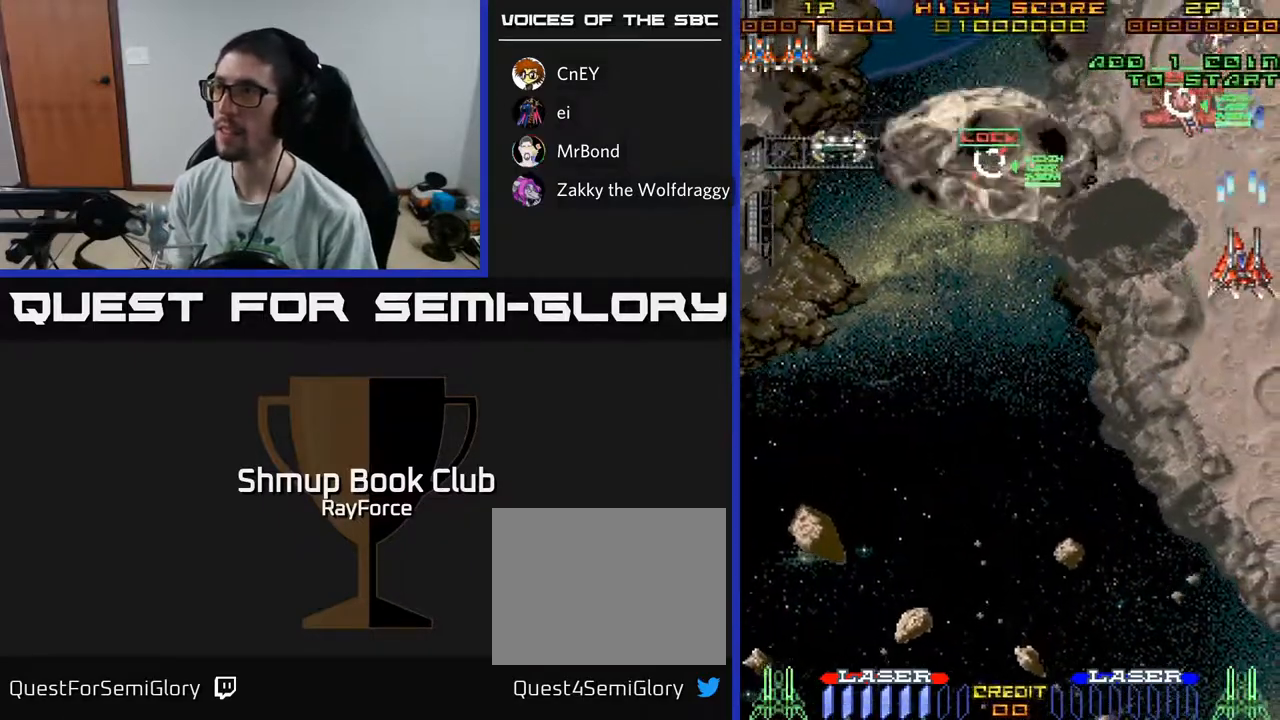
{"buttons": ["A"], "left_stick": "center", "right_stick": "center", "events": [[217, "DPAD_LEFT", "down"], [300, "DPAD_UP", "up"], [433, "DPAD_DOWN", "down"], [433, "DPAD_LEFT", "up"], [450, "DPAD_DOWN", "up"]]}
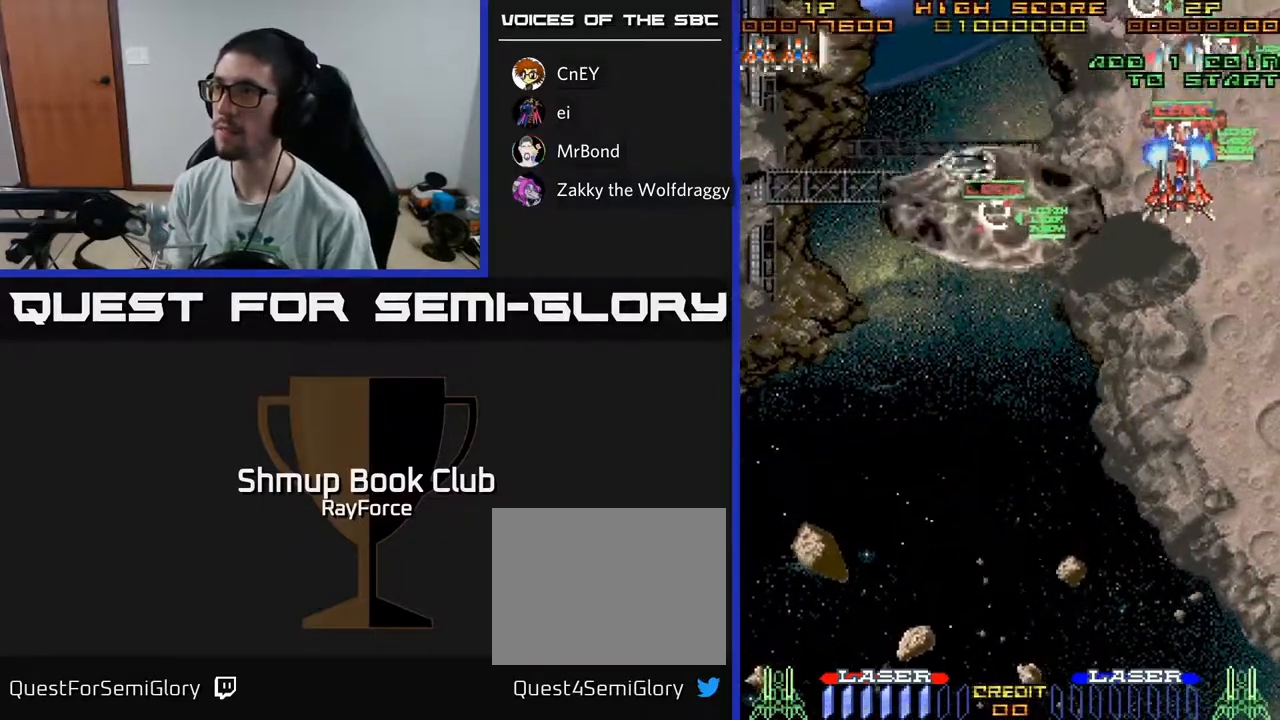
{"buttons": ["A"], "left_stick": "center", "right_stick": "center", "events": [[100, "DPAD_LEFT", "down"], [233, "DPAD_LEFT", "up"]]}
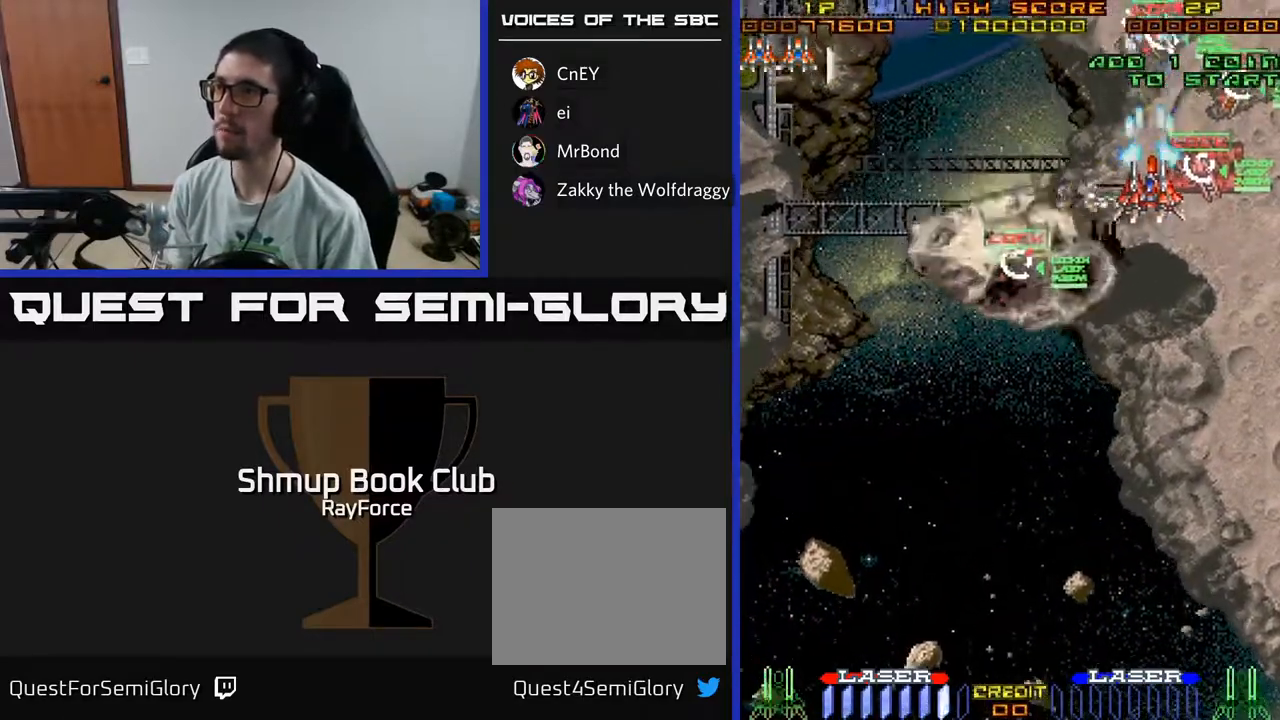
{"buttons": ["A", "DPAD_LEFT"], "left_stick": "center", "right_stick": "center", "events": [[67, "DPAD_LEFT", "down"], [167, "DPAD_LEFT", "up"], [350, "DPAD_LEFT", "down"]]}
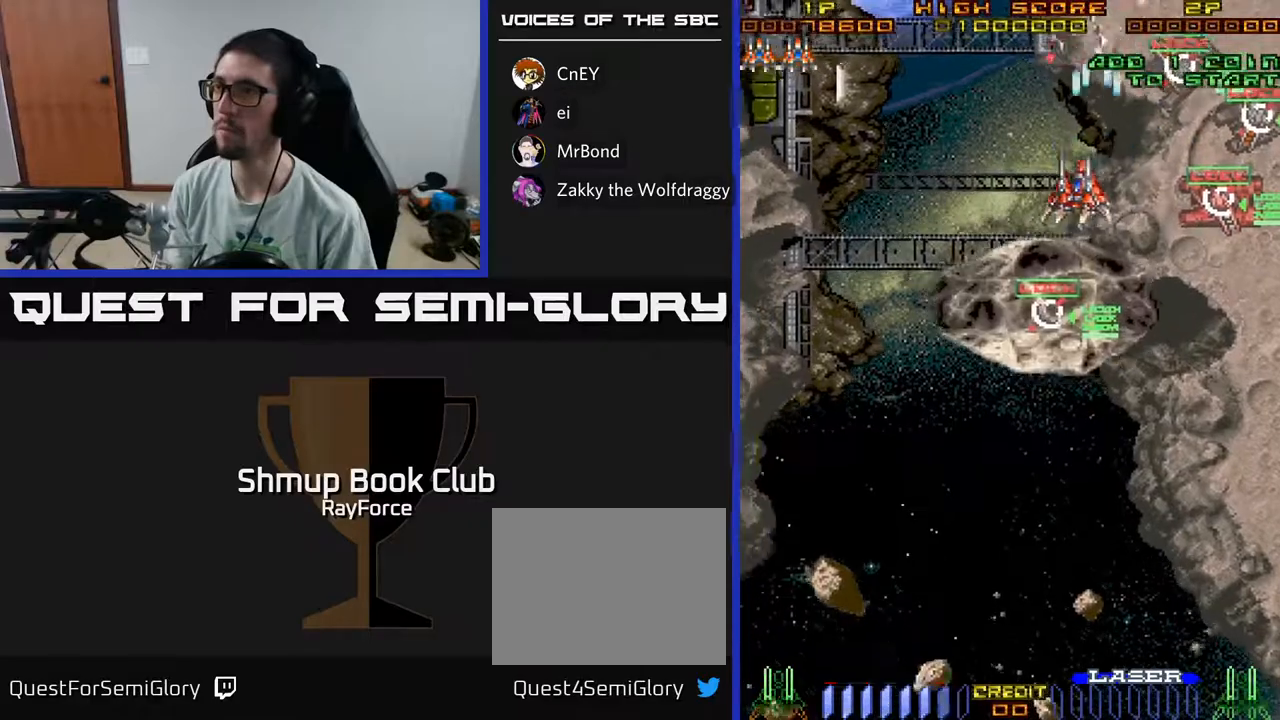
{"buttons": ["A", "DPAD_LEFT"], "left_stick": "center", "right_stick": "center", "events": [[350, "DPAD_DOWN", "down"], [483, "DPAD_DOWN", "up"]]}
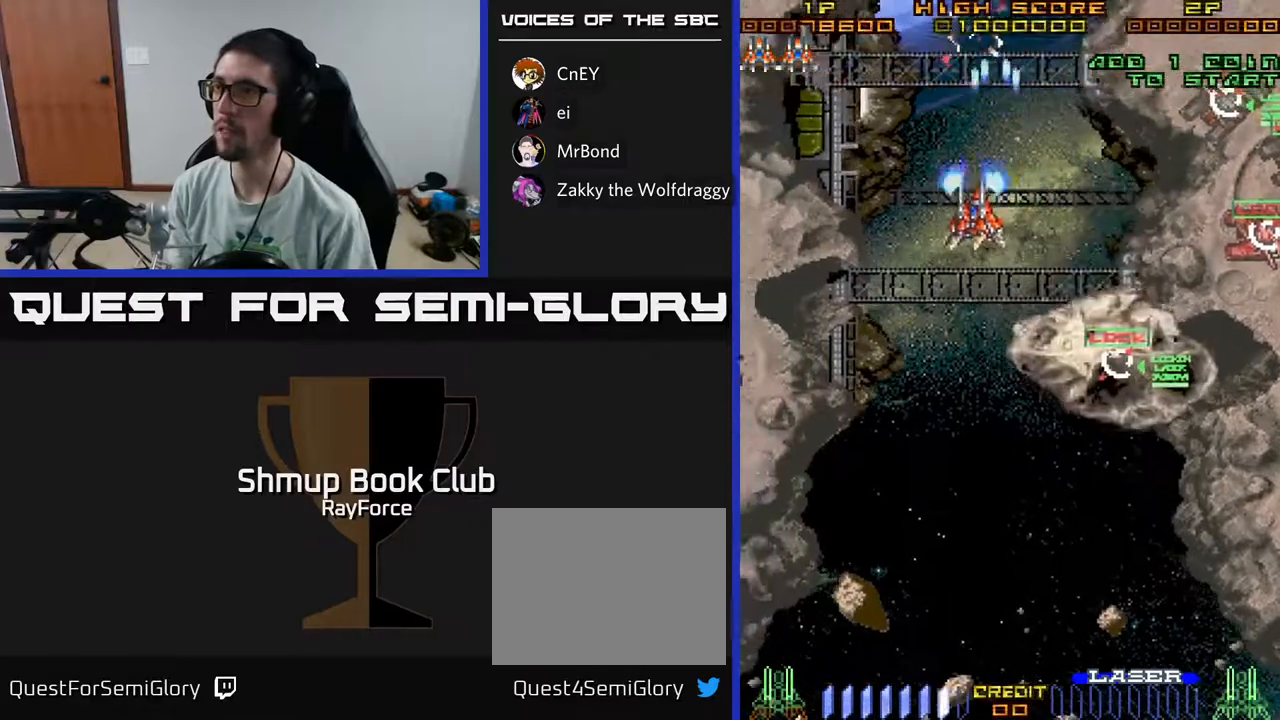
{"buttons": ["A", "DPAD_DOWN"], "left_stick": "center", "right_stick": "center", "events": [[400, "DPAD_DOWN", "down"], [400, "X", "down"], [433, "DPAD_LEFT", "up"], [500, "X", "up"]]}
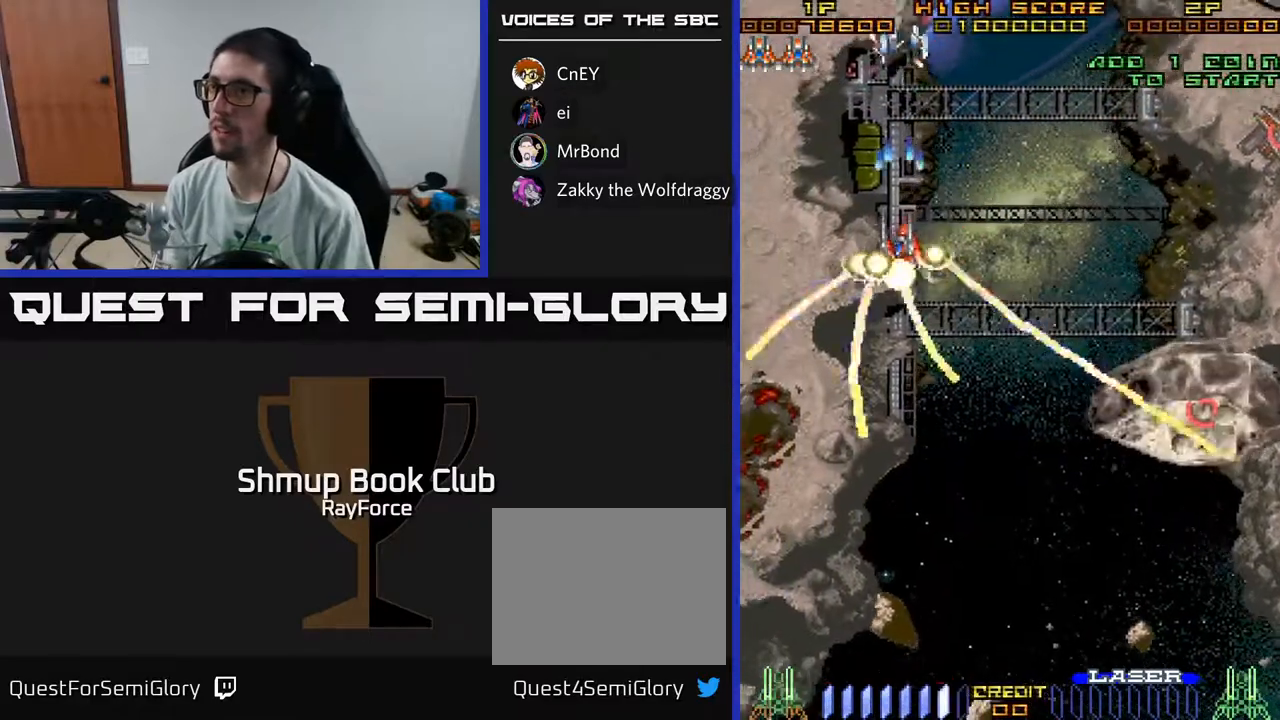
{"buttons": ["A", "DPAD_RIGHT"], "left_stick": "center", "right_stick": "center", "events": [[50, "A", "up"], [50, "DPAD_RIGHT", "down"], [67, "A", "down"], [100, "DPAD_RIGHT", "up"], [117, "DPAD_RIGHT", "down"], [283, "DPAD_DOWN", "up"]]}
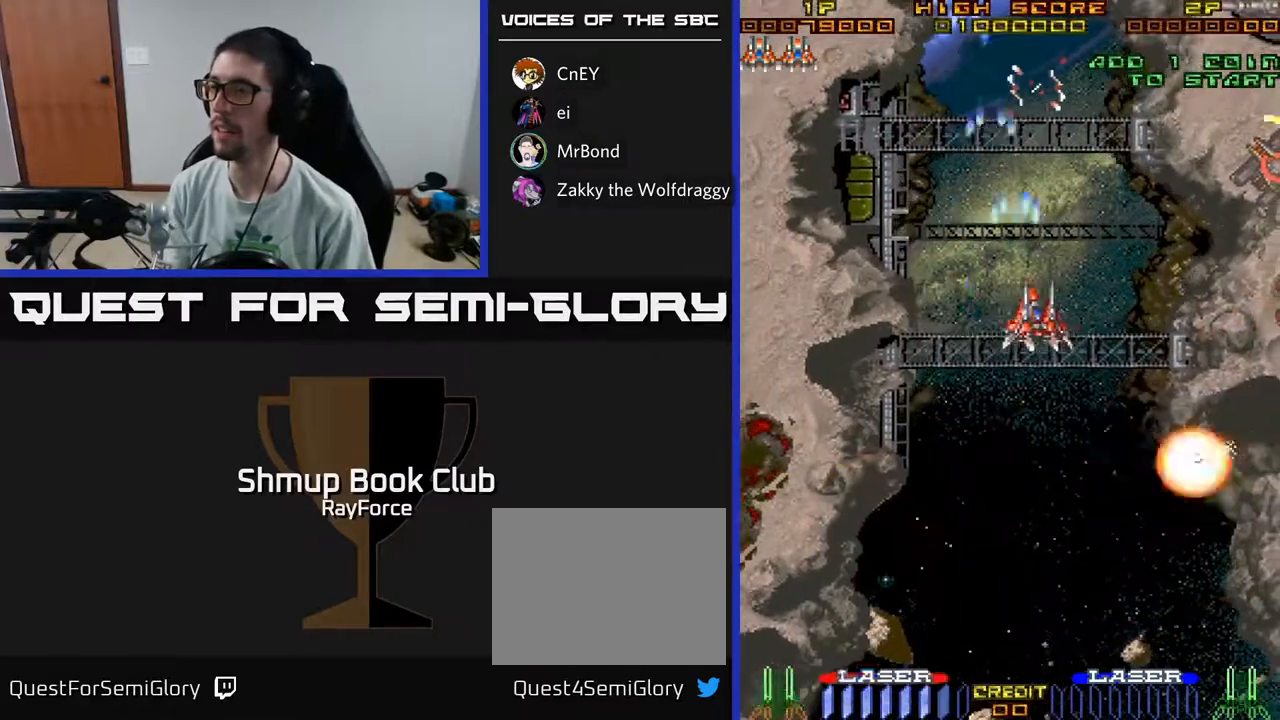
{"buttons": ["A", "DPAD_DOWN"], "left_stick": "center", "right_stick": "center", "events": [[417, "DPAD_DOWN", "down"], [483, "DPAD_RIGHT", "up"]]}